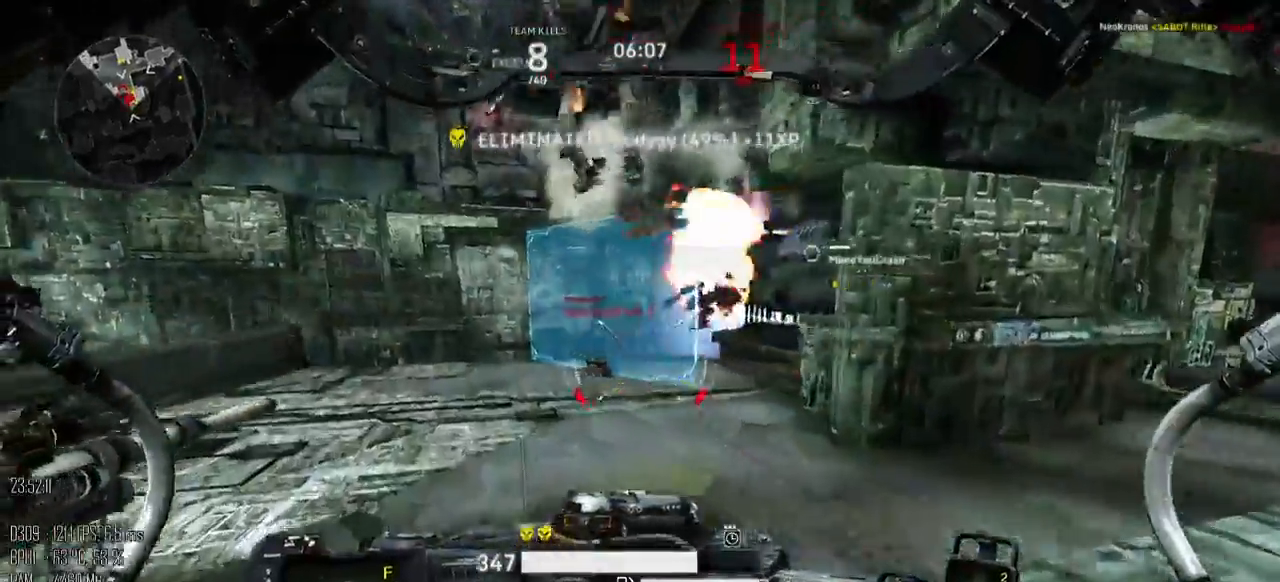
Gameplay with keyboard and mouse; each line is a JSON object with the keys and mouse buttons held at the frame after it. "events" lists presses ("down") and releases ("up") of ".", "/", "0", "1", "2", "3", "4", "5", "6", "7", "8", "9", "a", "alt", "b", "backslash", "backspace", "c", "caps_lock", "comma", "ctrl", "d", "e", "equals", "escape", "f", "g", "h", "i", "j", "k", "l", "lbracket", "m", "minus", "n", "o", "p", "q", "quote", "r", "rbracket", "return", "s", "semicolon", "shift_l", "shift_r", "space", "super", "t", "tab", "u", "v", "w", "x", "y", "z", "mouse_left", "mouse_right", "mouse_mb4" and "mouse_mb5" between this image and that frame as [ms after this image, input, new state], when the widget could be followed in between. "mouse_left", "mouse_right", "mouse_mb4", "mouse_mb5" = the "left", "right", "mb4", "mb5" buttons of the "mouse" list. No other keys are recorded. "mouse_move" is the direction in which the mouse moves at that frame (one of eight, or "still"), when it could be read.
{"keys": ["a"], "mouse": [], "events": [[467, "w", "up"]]}
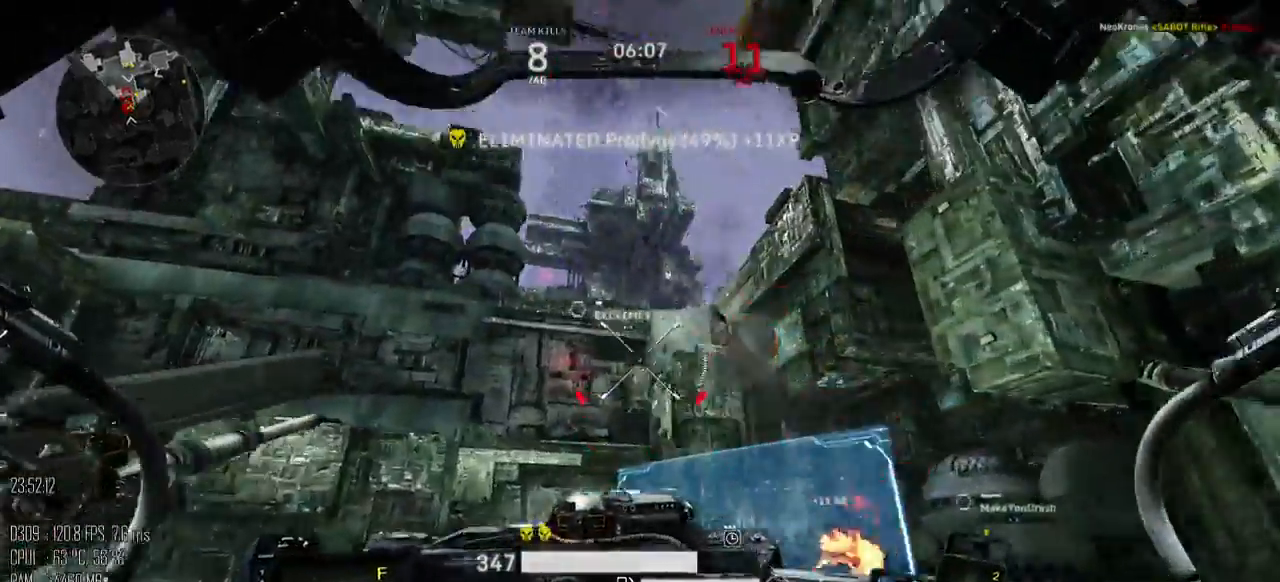
{"keys": ["w"], "mouse": [], "events": [[50, "w", "down"], [367, "a", "up"]]}
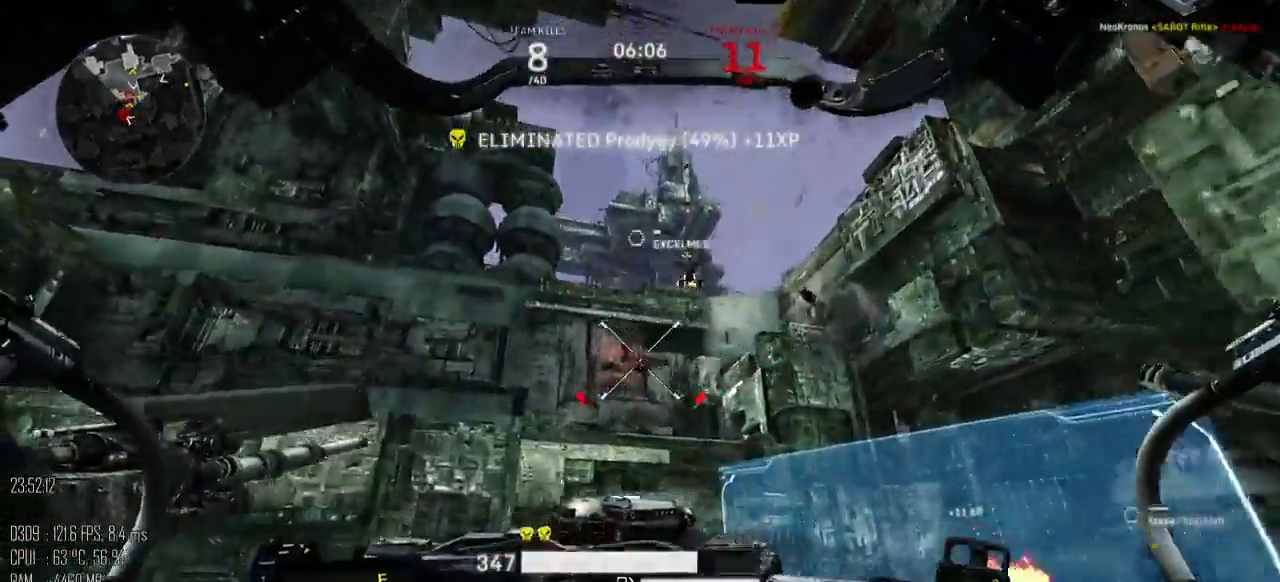
{"keys": ["a", "s"], "mouse": [], "mouse_move": "down", "events": [[50, "d", "down"], [117, "w", "up"], [183, "s", "down"], [350, "a", "down"], [467, "d", "up"]]}
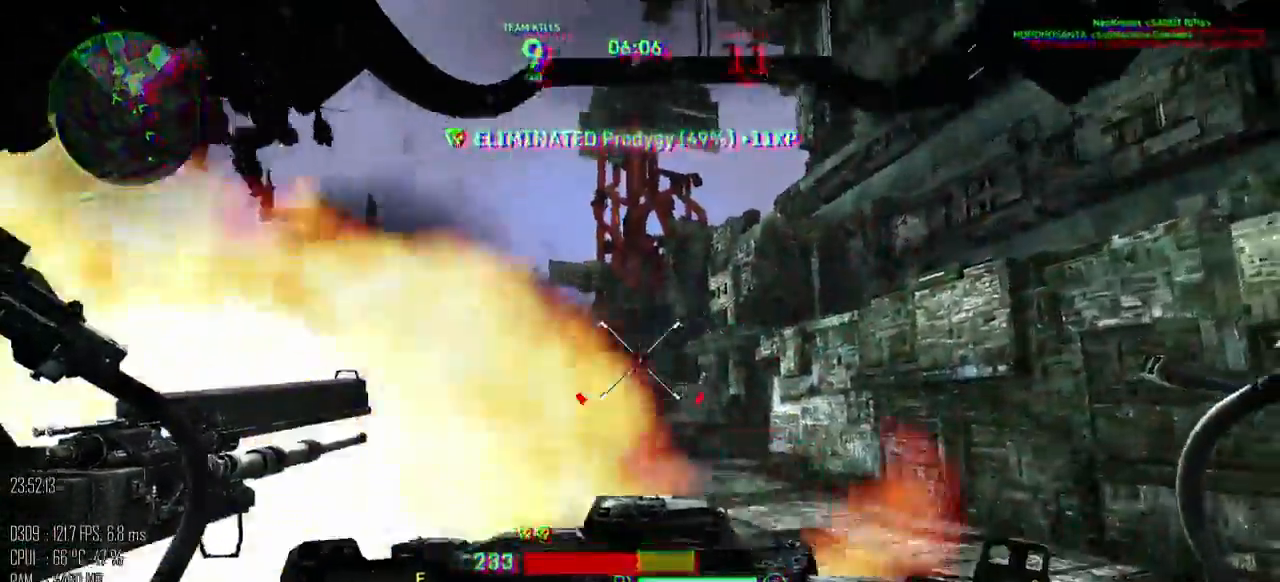
{"keys": ["s"], "mouse": [], "mouse_move": "down-right", "events": [[33, "shift_l", "down"], [100, "shift_l", "up"], [417, "a", "up"]]}
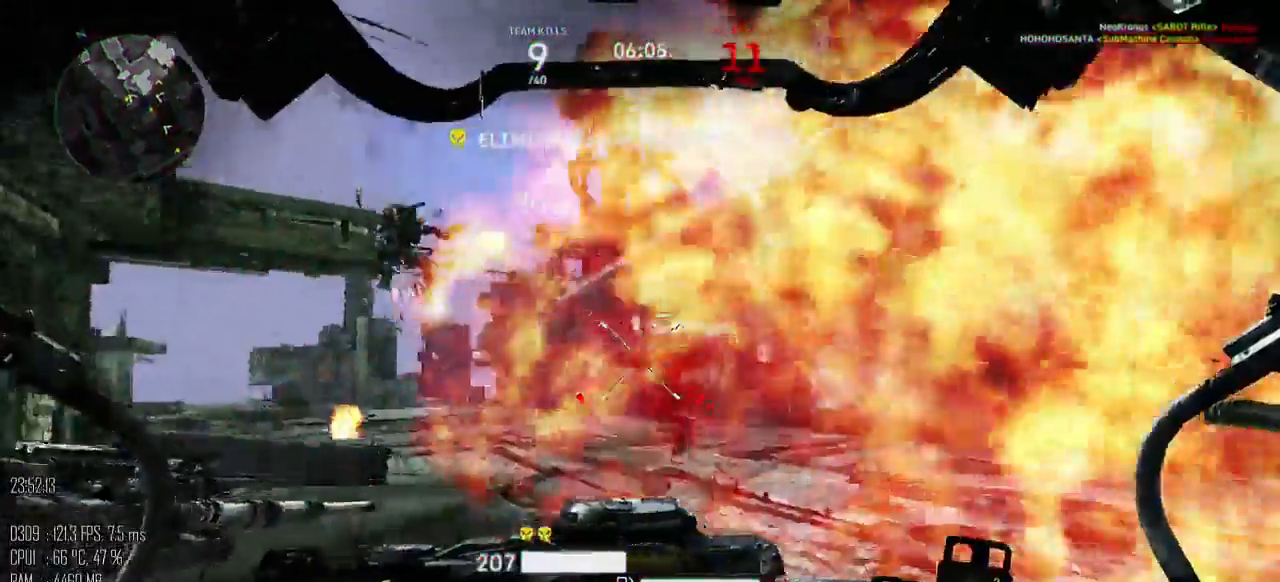
{"keys": ["a", "s"], "mouse": [], "mouse_move": "left", "events": [[317, "a", "down"]]}
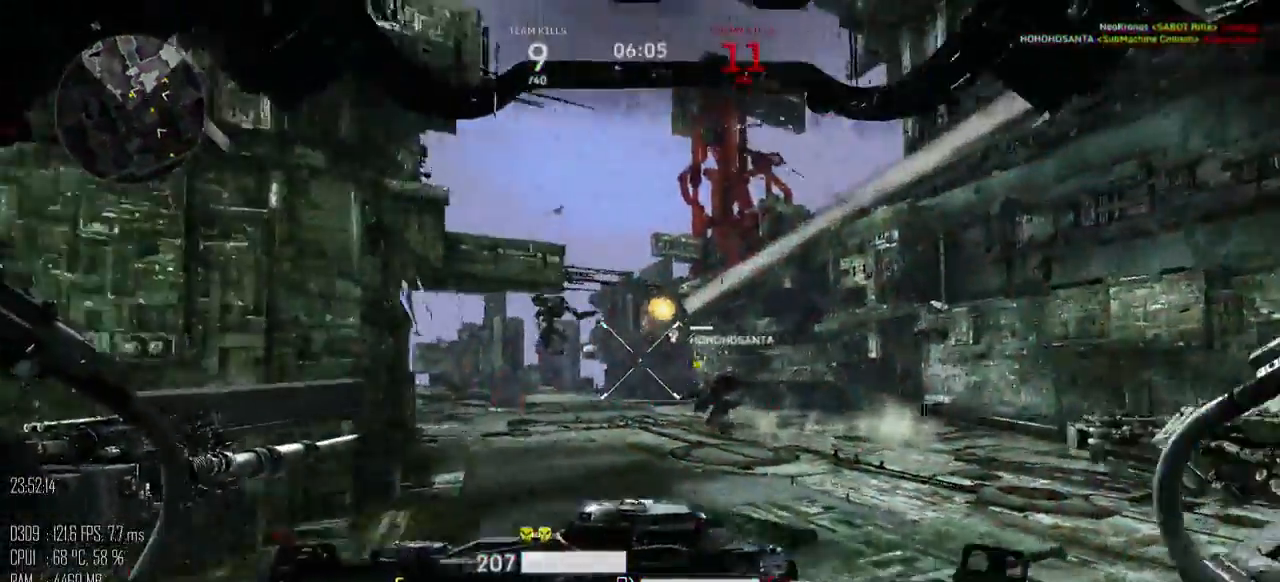
{"keys": ["shift_l", "w"], "mouse": [], "mouse_move": "right", "events": [[17, "s", "up"], [100, "w", "down"], [133, "a", "up"], [200, "shift_l", "down"]]}
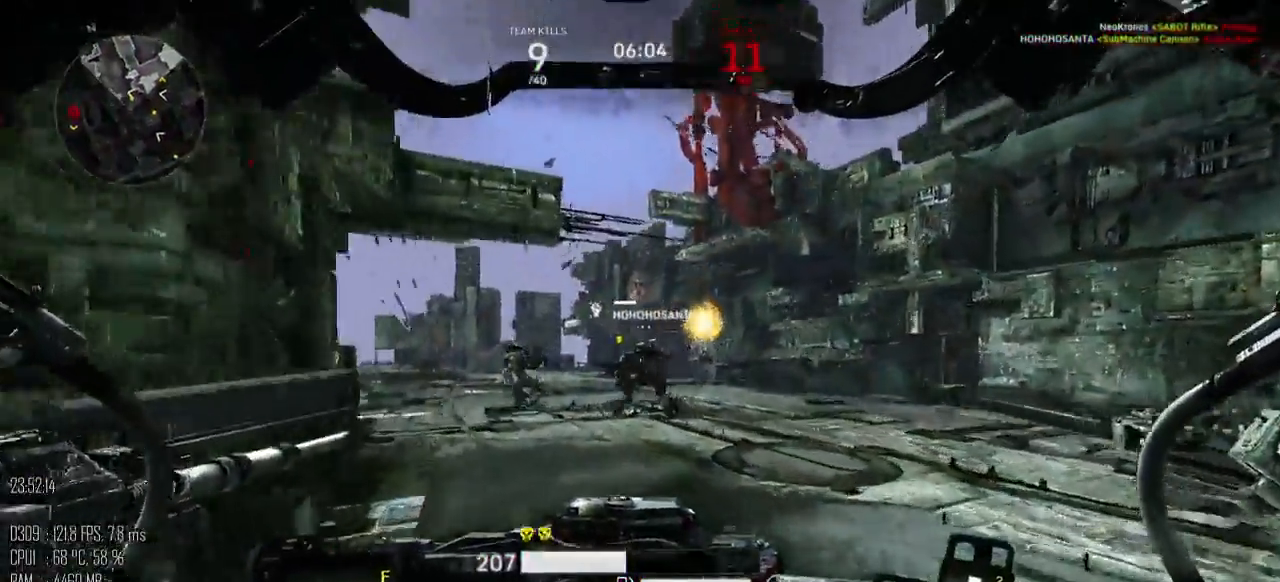
{"keys": ["d", "w"], "mouse": [], "mouse_move": "up", "events": [[50, "d", "down"], [500, "shift_l", "up"]]}
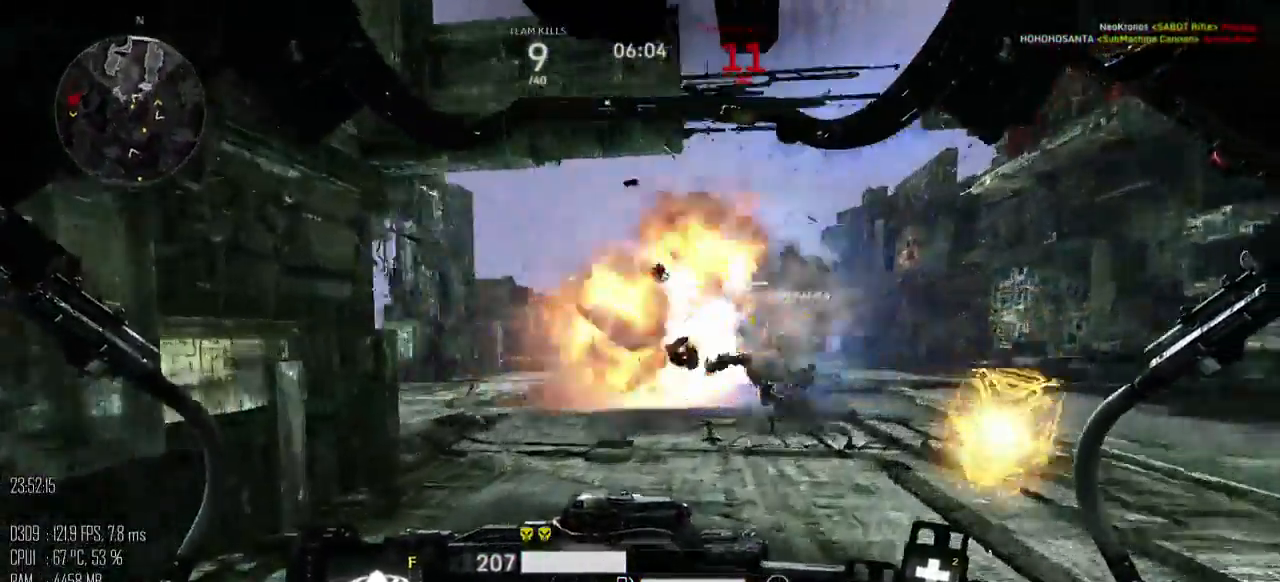
{"keys": ["d"], "mouse": [], "mouse_move": "down", "events": [[67, "w", "up"]]}
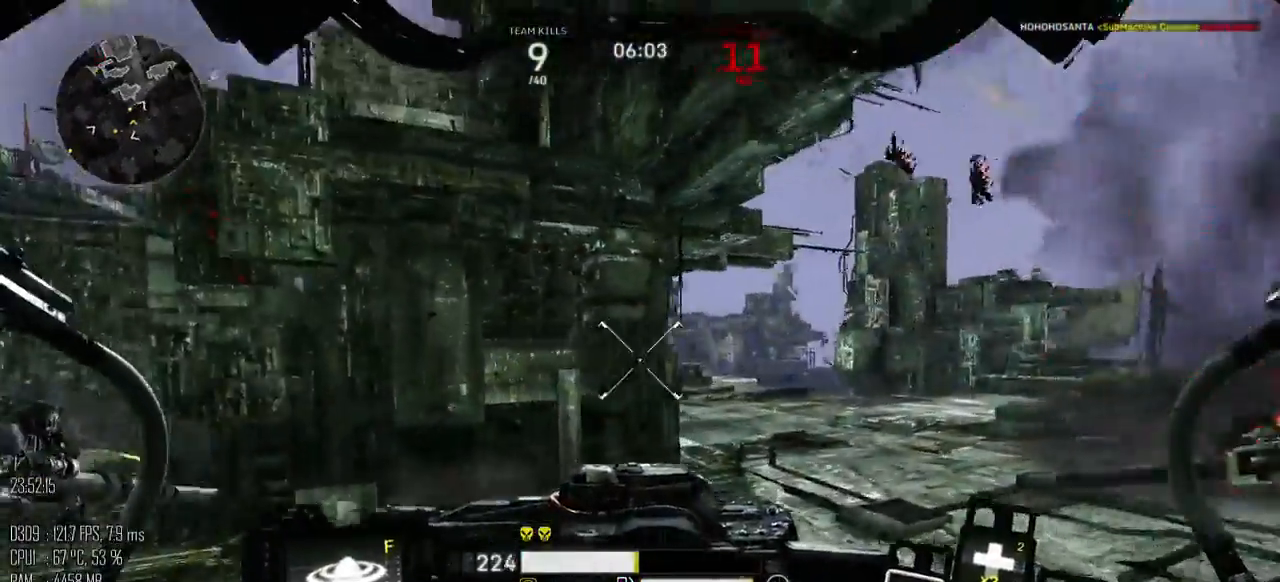
{"keys": ["a", "w"], "mouse": [], "mouse_move": "down", "events": [[167, "s", "down"], [300, "a", "down"], [383, "d", "up"], [383, "s", "up"], [483, "w", "down"]]}
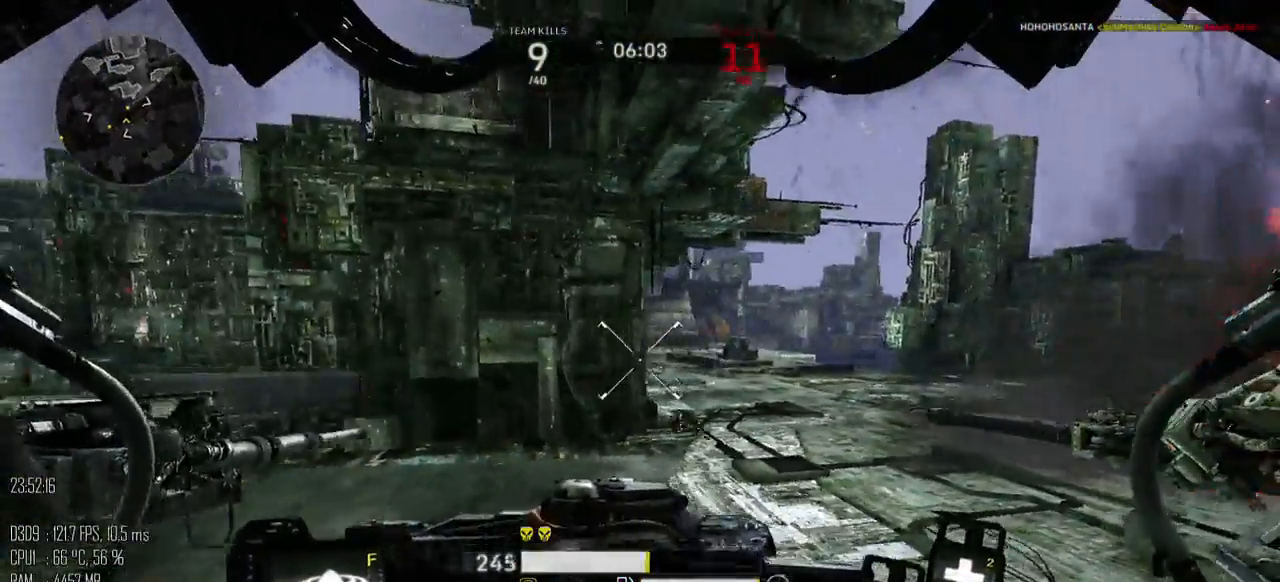
{"keys": ["a", "w"], "mouse": [], "mouse_move": "down", "events": [[50, "a", "up"], [150, "d", "down"], [433, "a", "down"], [467, "d", "up"]]}
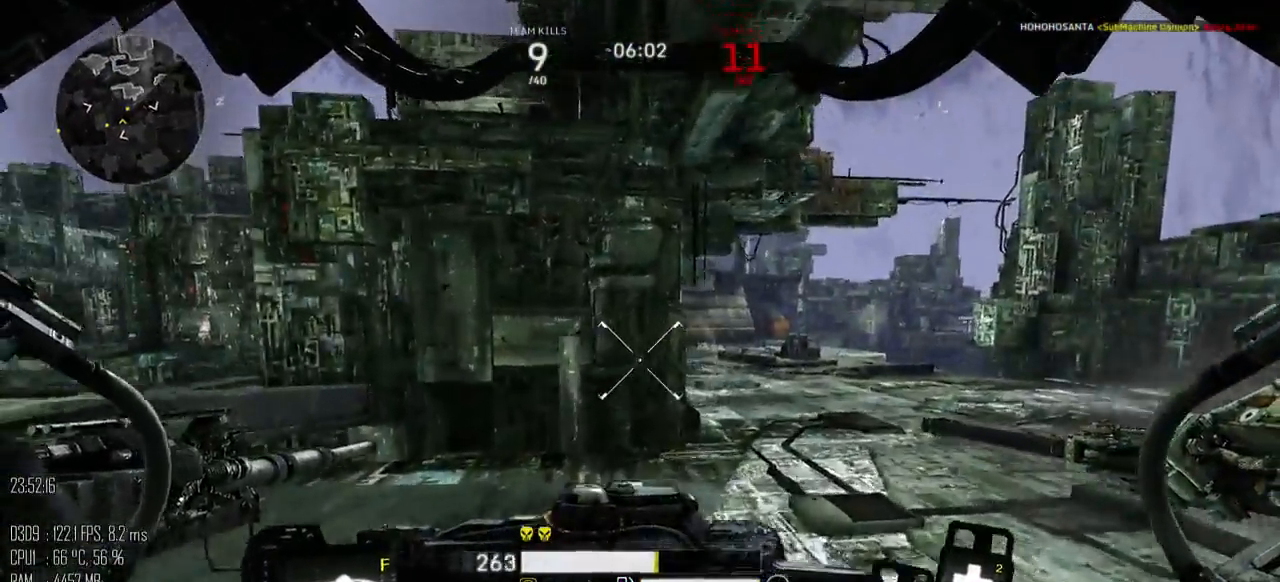
{"keys": ["d"], "mouse": [], "mouse_move": "down", "events": [[33, "w", "up"], [133, "s", "down"], [267, "a", "up"], [267, "d", "down"], [417, "s", "up"]]}
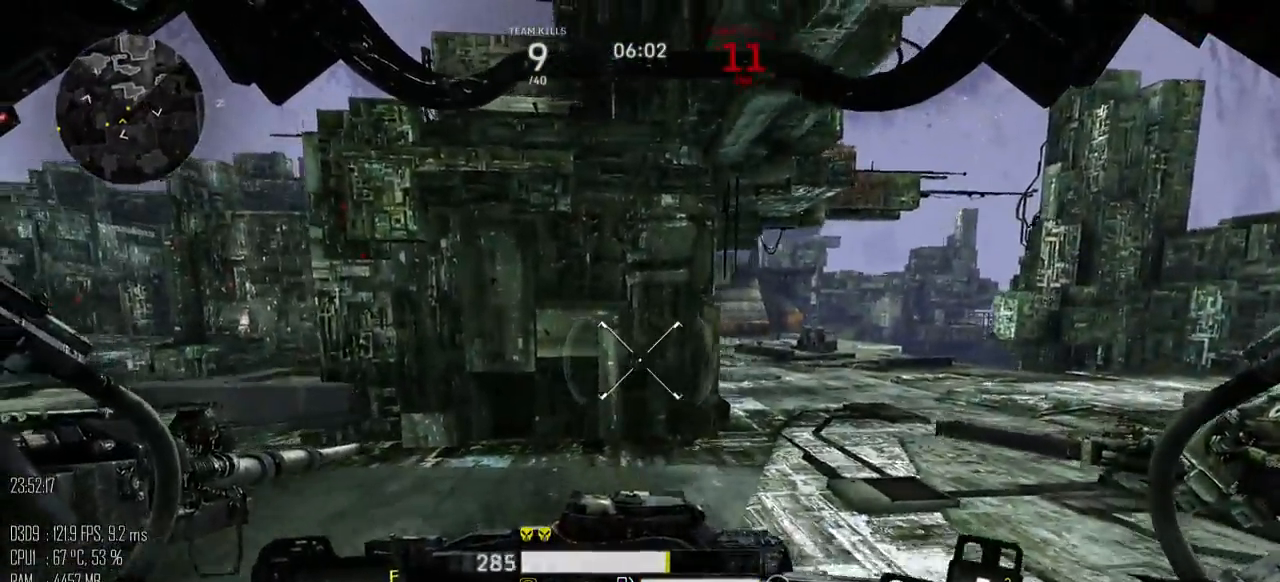
{"keys": ["d", "s"], "mouse": [], "mouse_move": "down", "events": [[17, "w", "down"], [83, "a", "down"], [117, "d", "up"], [267, "w", "up"], [367, "s", "down"], [467, "d", "down"], [500, "a", "up"]]}
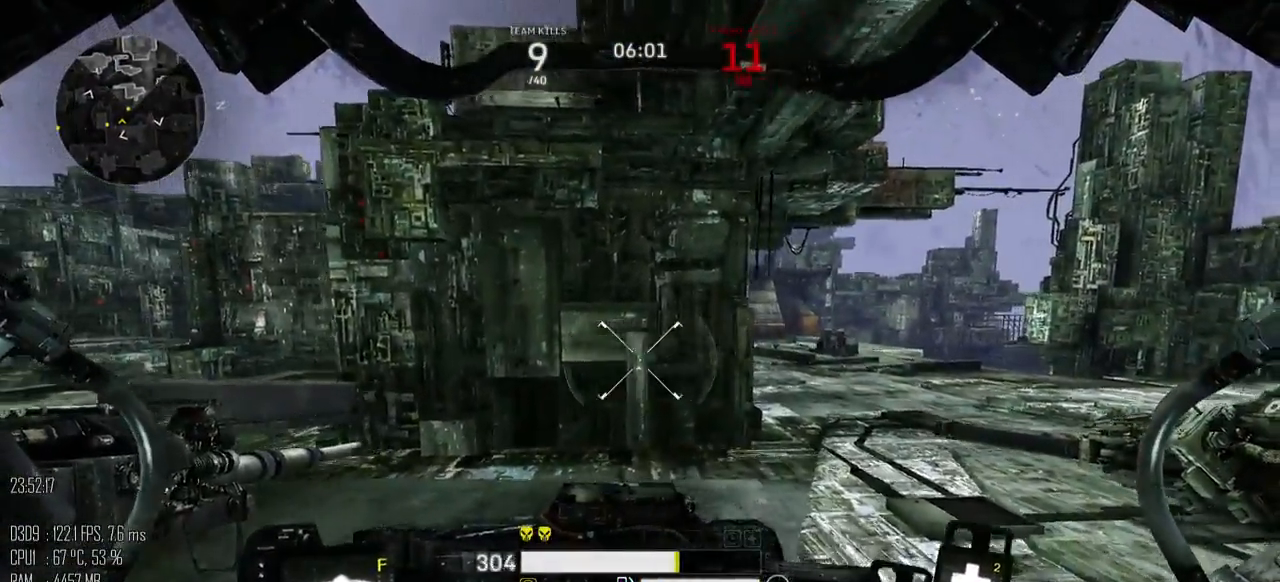
{"keys": ["a", "s"], "mouse": [], "mouse_move": "down-right", "events": [[33, "s", "up"], [133, "w", "down"], [283, "a", "down"], [317, "d", "up"], [350, "w", "up"], [417, "s", "down"]]}
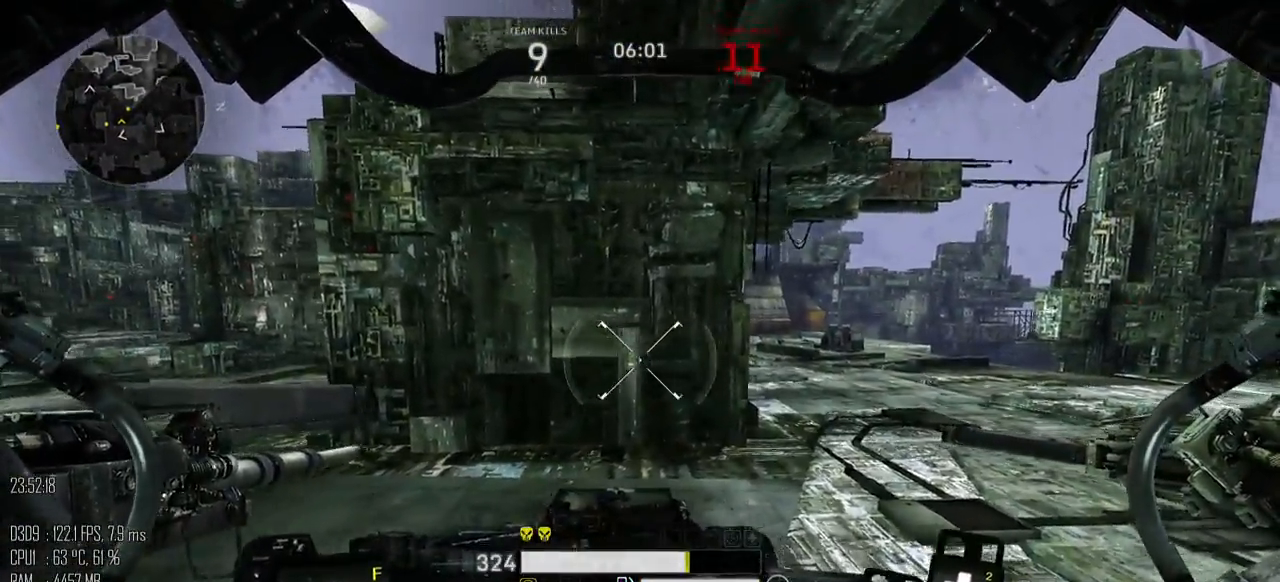
{"keys": ["a"], "mouse": [], "mouse_move": "down", "events": [[17, "d", "down"], [50, "a", "up"], [83, "s", "up"], [200, "w", "down"], [267, "a", "down"], [300, "d", "up"], [433, "w", "up"]]}
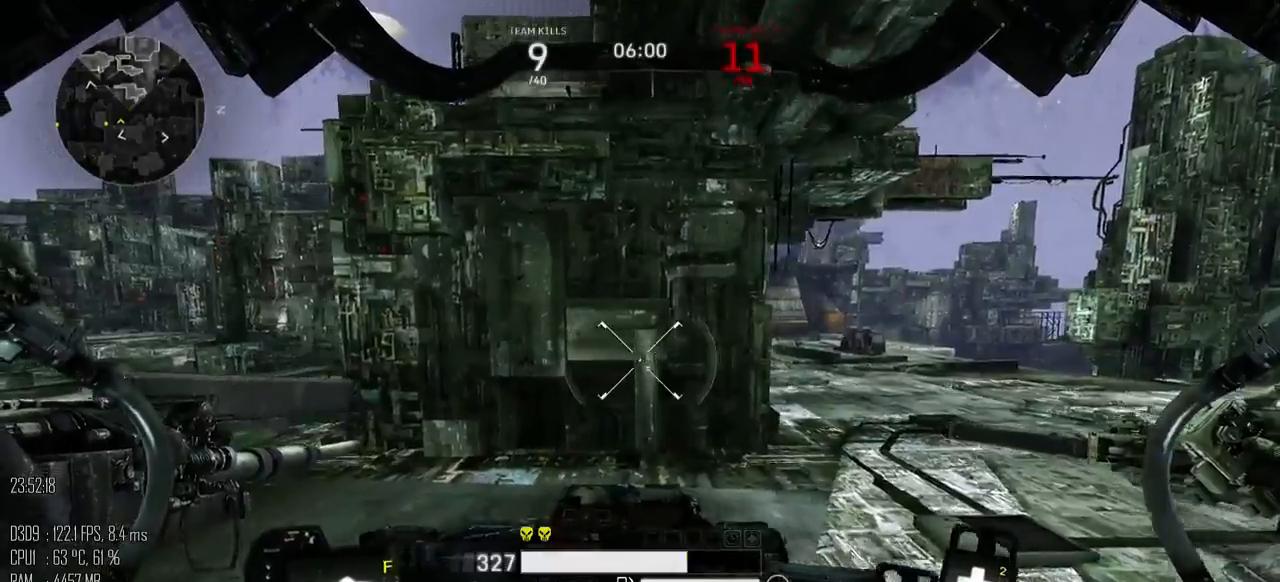
{"keys": ["a", "w"], "mouse": [], "mouse_move": "right", "events": [[500, "w", "down"]]}
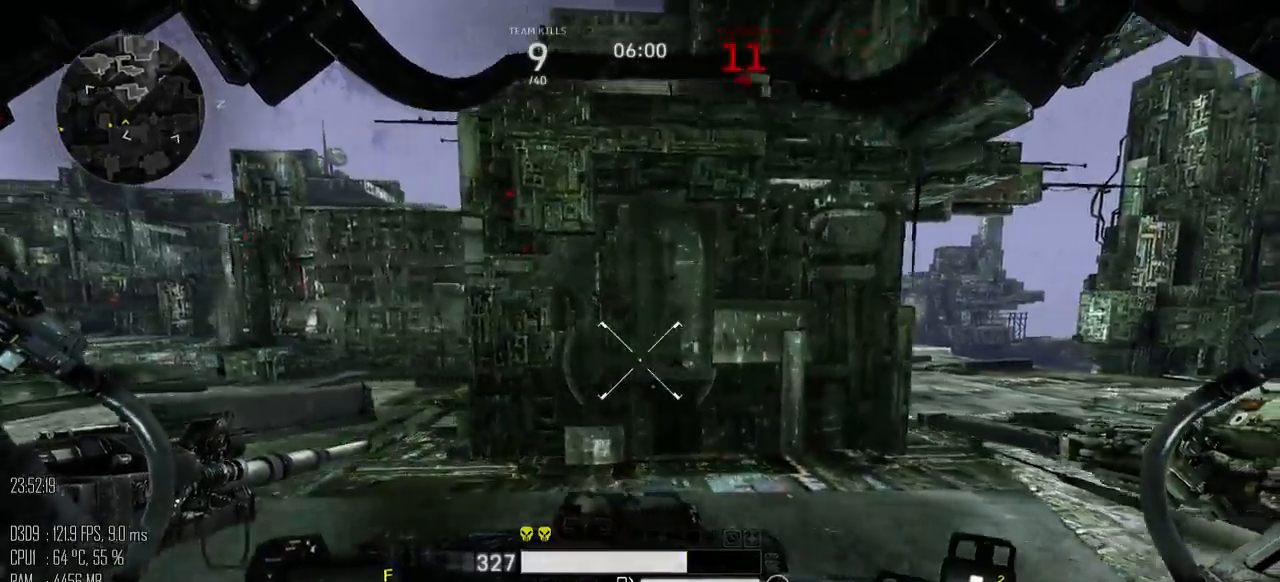
{"keys": ["a", "w"], "mouse": [], "mouse_move": "down-right", "events": []}
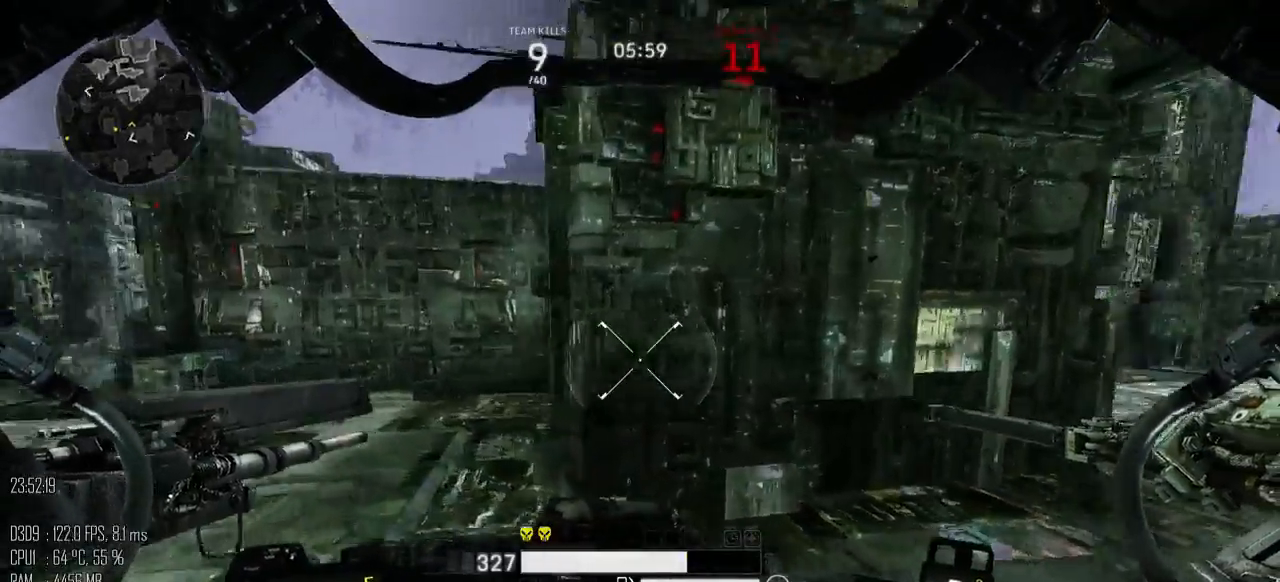
{"keys": ["a", "shift_l", "w"], "mouse": [], "mouse_move": "down-right", "events": [[17, "w", "up"], [83, "shift_l", "down"], [150, "shift_l", "up"], [283, "w", "down"], [467, "shift_l", "down"]]}
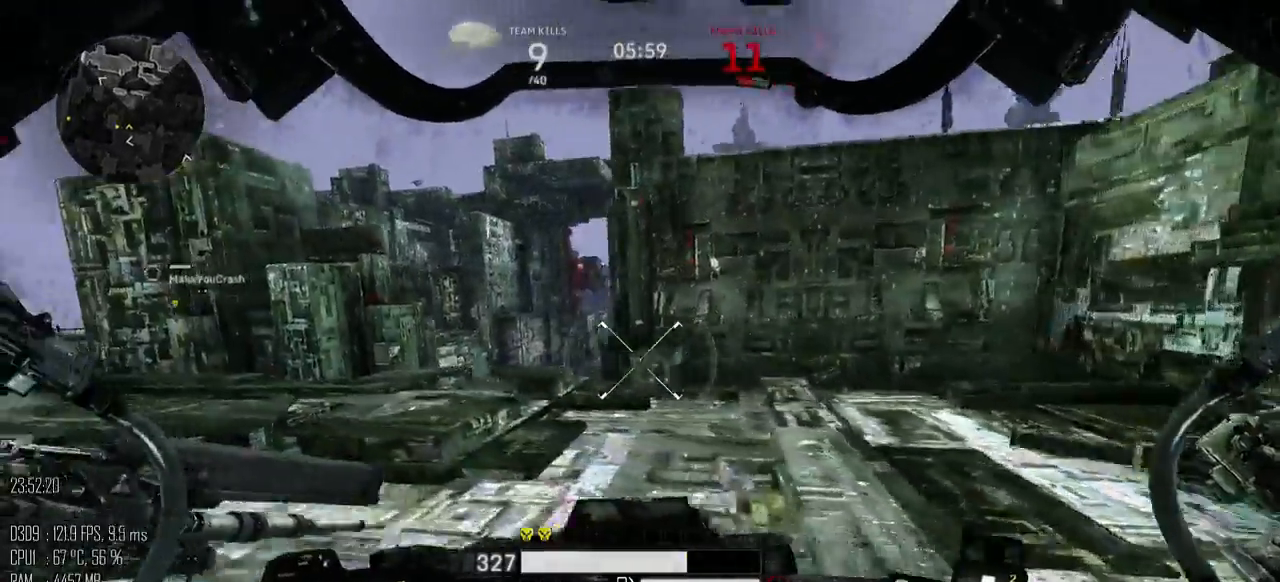
{"keys": ["a", "w"], "mouse": [], "mouse_move": "right", "events": [[33, "space", "down"], [167, "shift_l", "up"], [200, "space", "up"]]}
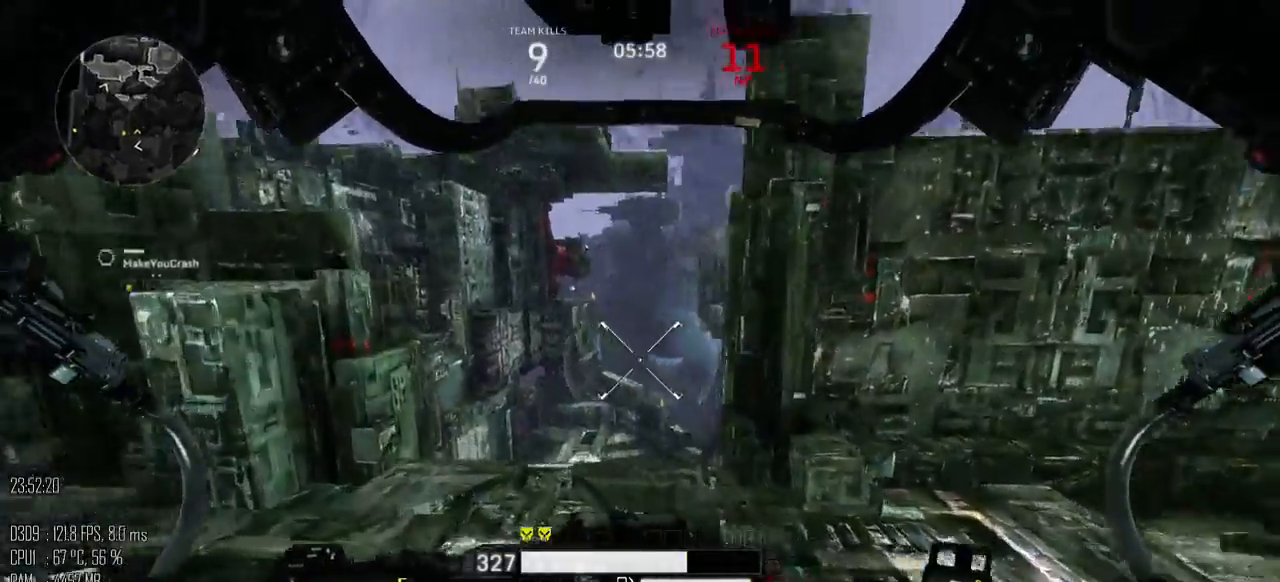
{"keys": ["w"], "mouse": [], "mouse_move": "right", "events": [[450, "a", "up"]]}
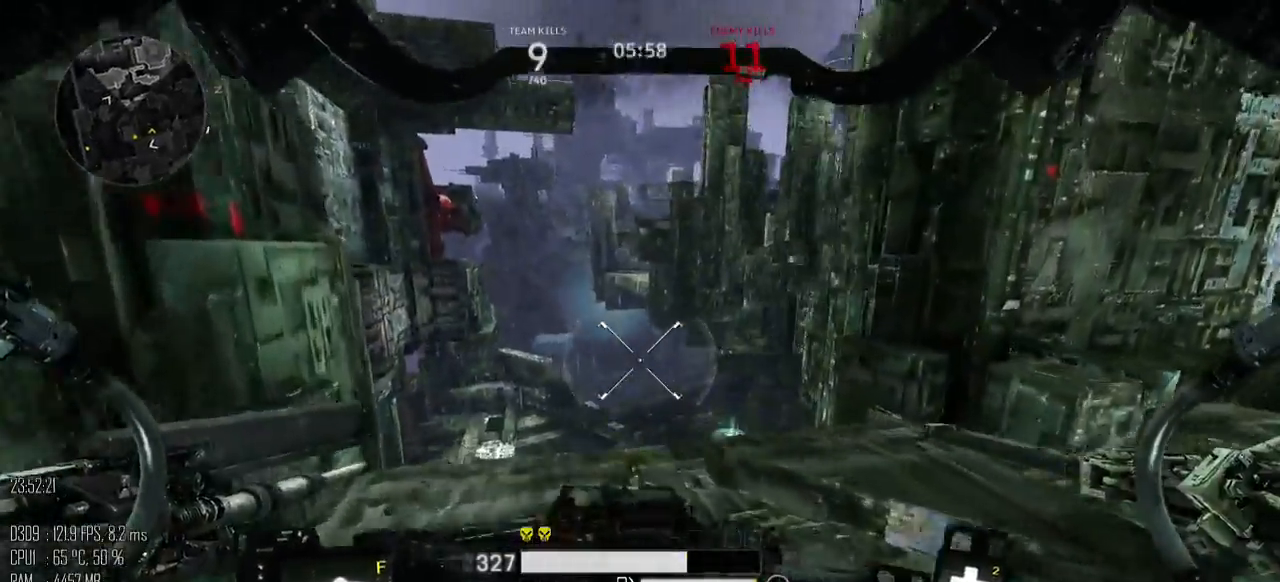
{"keys": ["d", "s"], "mouse": [], "mouse_move": "right", "events": [[300, "a", "down"], [300, "w", "up"], [417, "s", "down"], [483, "a", "up"], [483, "d", "down"]]}
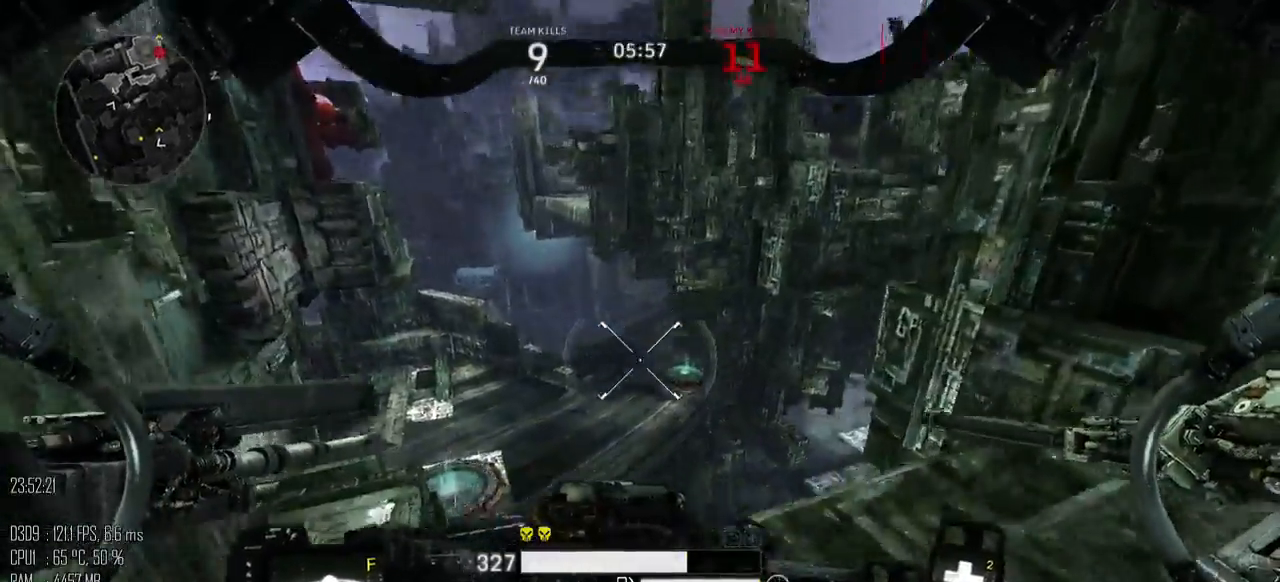
{"keys": ["a", "w"], "mouse": [], "mouse_move": "right", "events": [[150, "s", "up"], [267, "w", "down"], [367, "a", "down"], [367, "d", "up"]]}
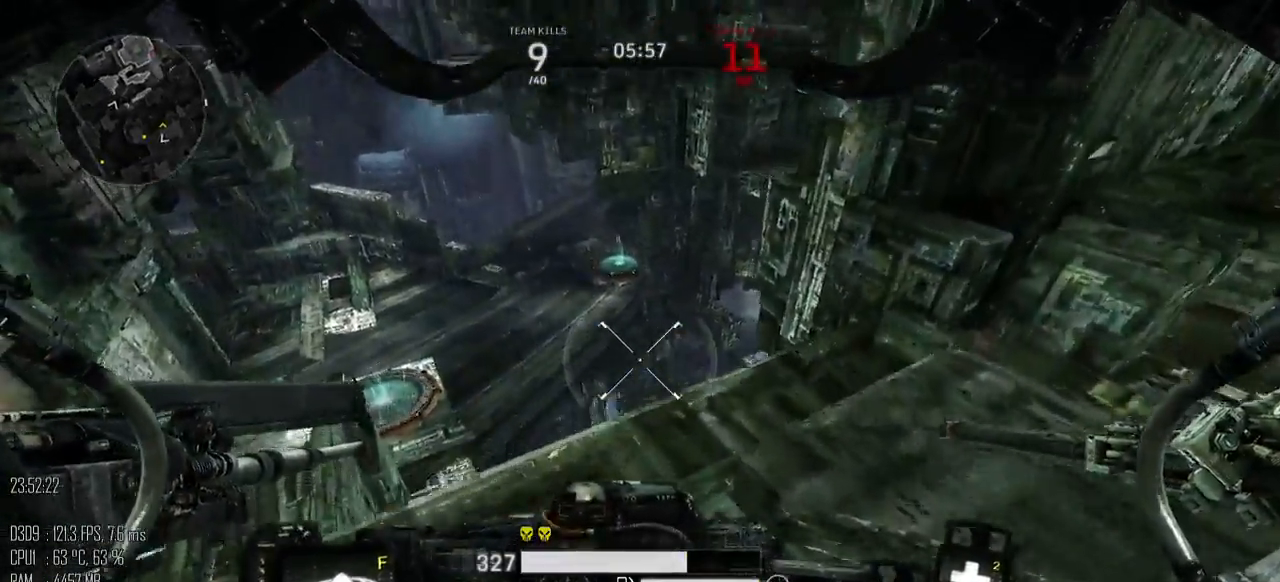
{"keys": ["d"], "mouse": [], "mouse_move": "up-right", "events": [[167, "w", "up"], [283, "s", "down"], [350, "a", "up"], [350, "d", "down"], [383, "s", "up"]]}
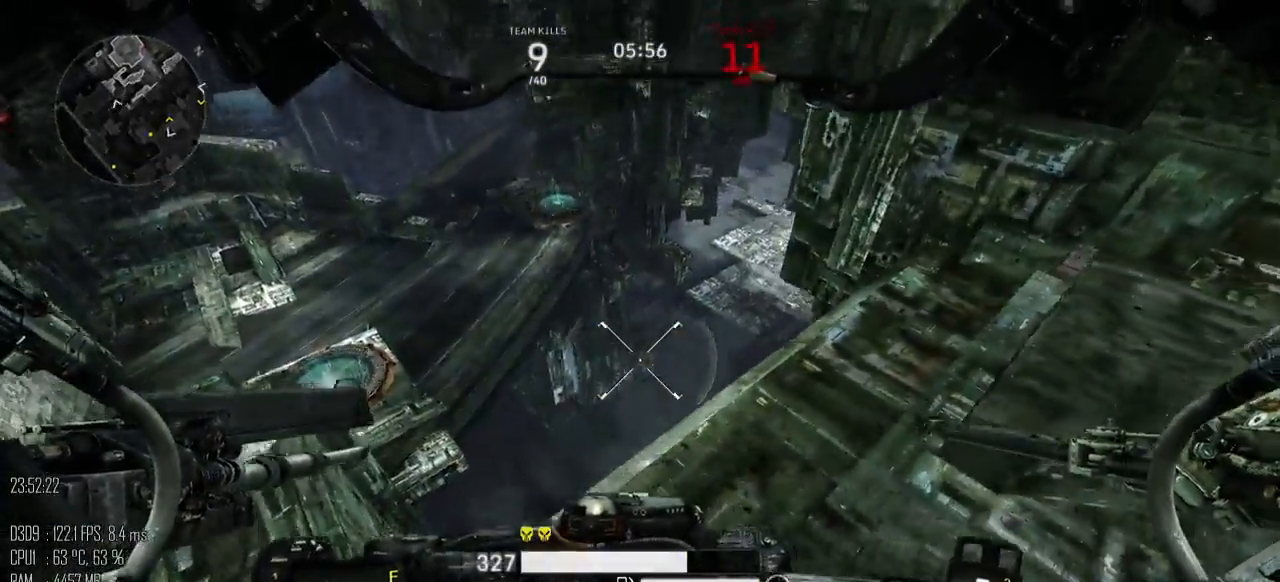
{"keys": ["d", "s"], "mouse": [], "mouse_move": "up-left", "events": [[300, "s", "down"]]}
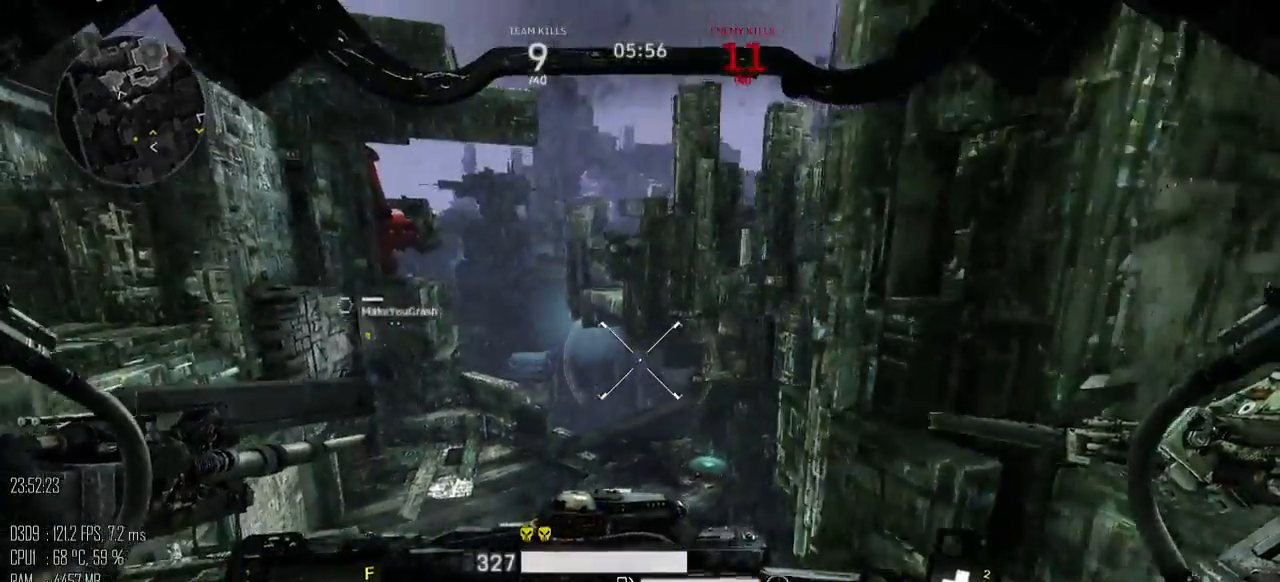
{"keys": ["w"], "mouse": [], "mouse_move": "down", "events": [[33, "a", "down"], [67, "d", "up"], [183, "s", "up"], [283, "w", "down"], [350, "a", "up"]]}
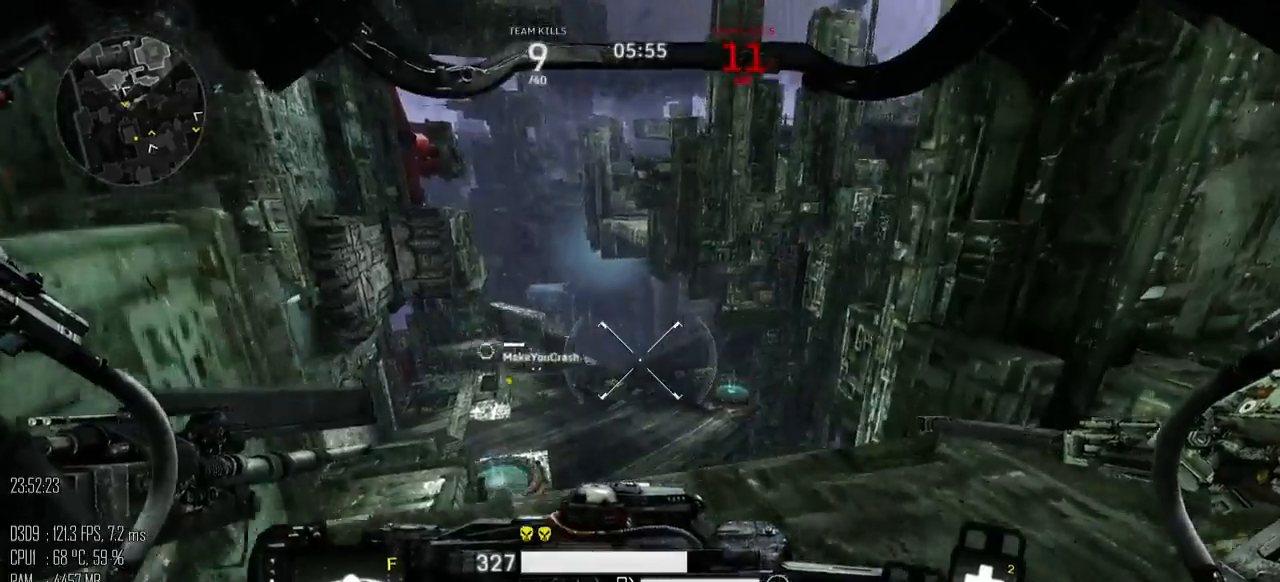
{"keys": [], "mouse": [], "mouse_move": "down", "events": [[100, "d", "down"], [300, "w", "up"], [483, "d", "up"]]}
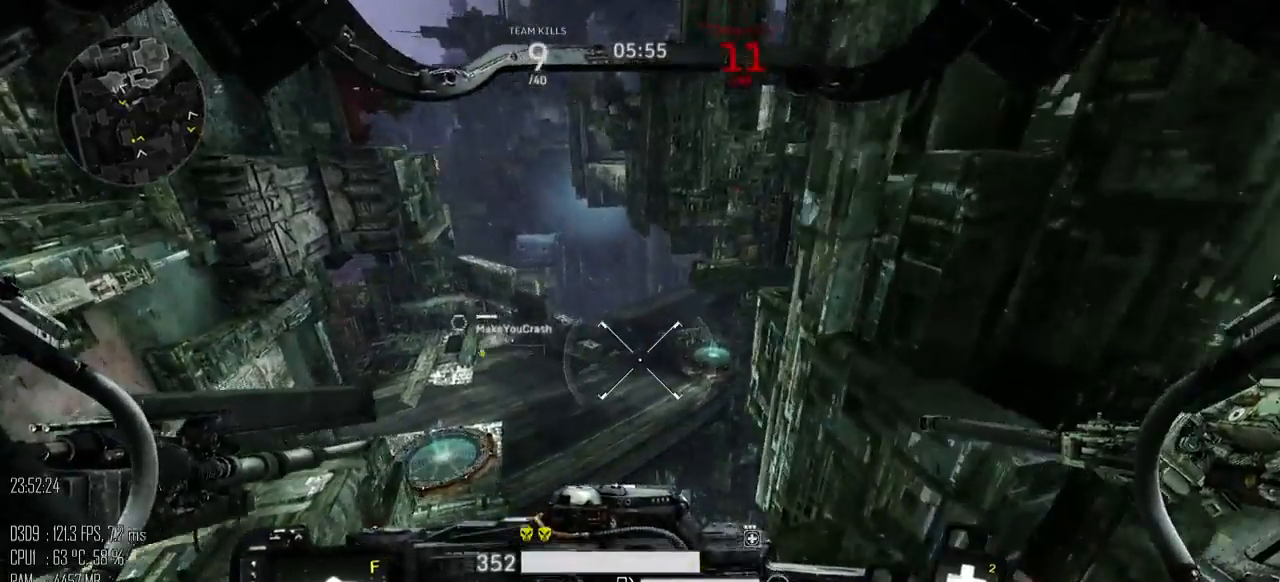
{"keys": [], "mouse": [], "mouse_move": "down-left", "events": [[17, "a", "down"], [83, "w", "down"], [283, "w", "up"], [317, "a", "up"]]}
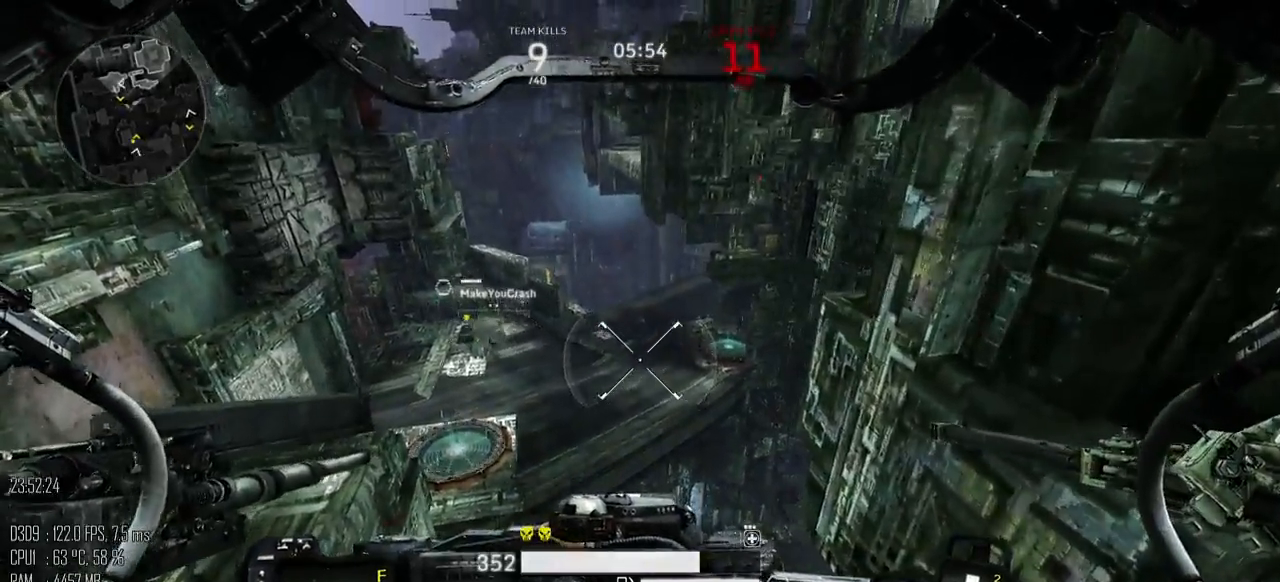
{"keys": [], "mouse": [], "mouse_move": "left", "events": []}
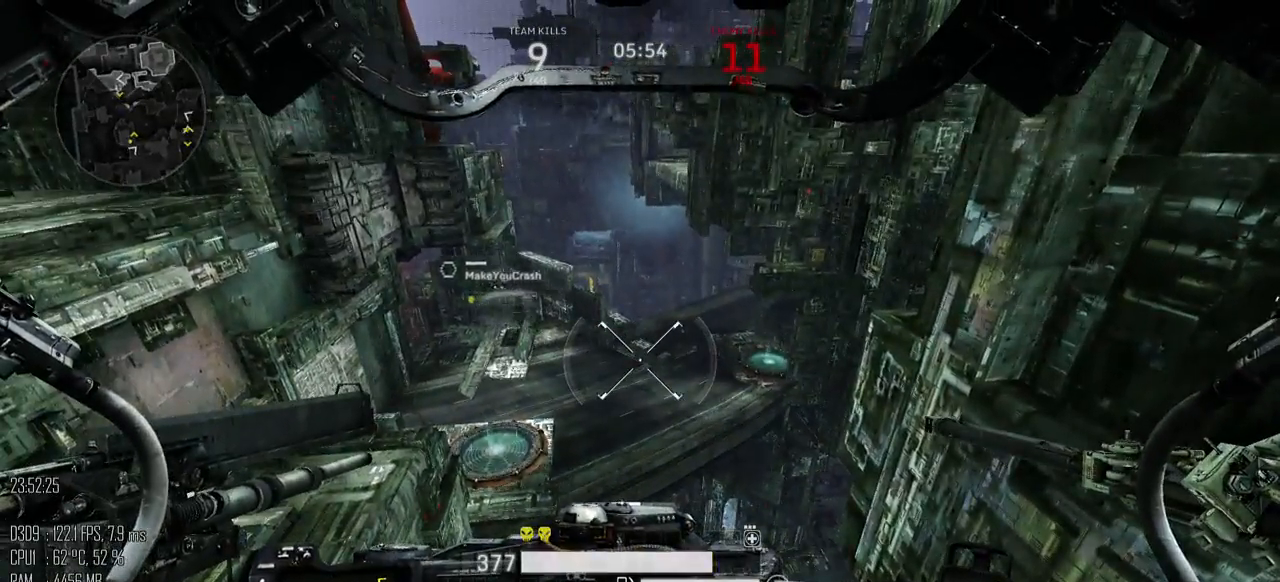
{"keys": [], "mouse": [], "mouse_move": "still", "events": []}
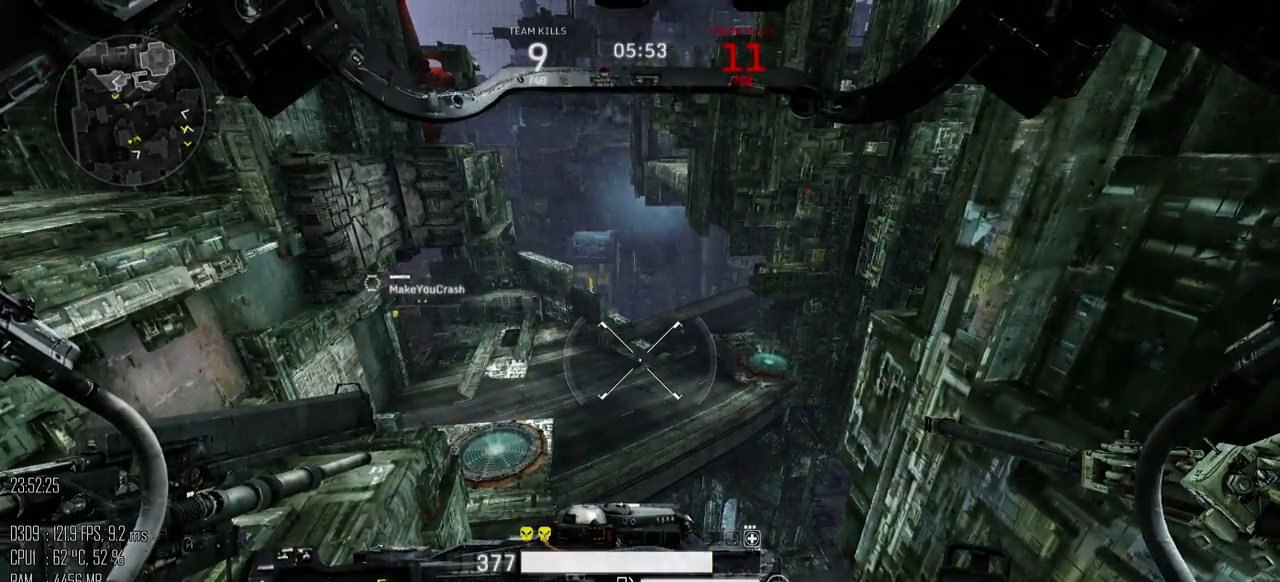
{"keys": ["a", "w"], "mouse": [], "mouse_move": "right", "events": [[300, "a", "down"], [300, "w", "down"]]}
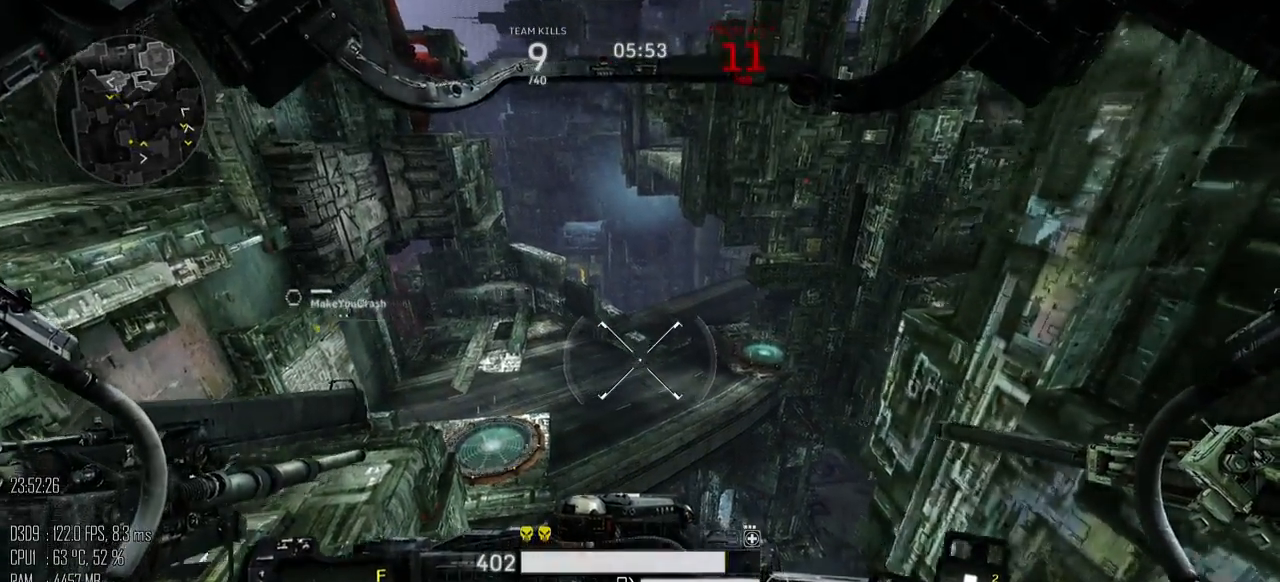
{"keys": ["a", "w"], "mouse": [], "mouse_move": "right", "events": []}